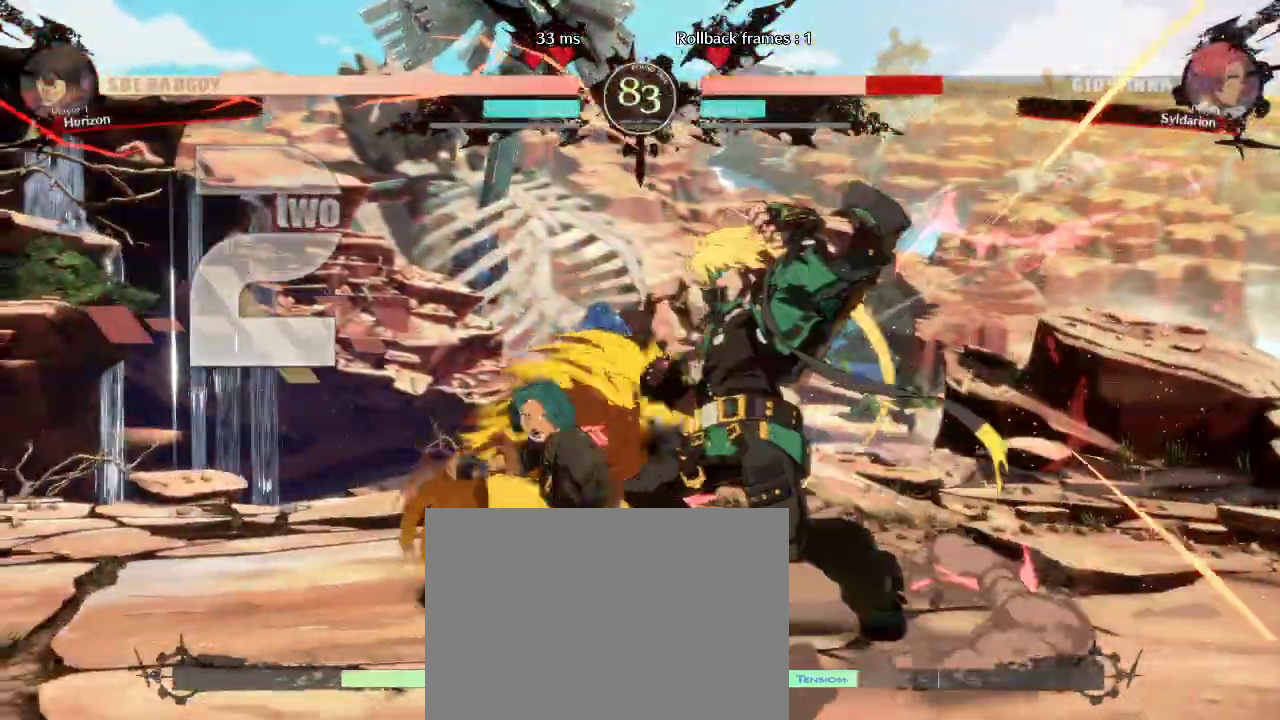
Gameplay with a controller (arcade stick); each line is a JSON object with the inputs held at the frame after it. "events" lists button and stick changes between this image and that frame as [ms after this image, input, new state], when the widget could be followed in between. Not read: L3 R3 other_buttons.
{"buttons": [], "left_stick": "down-left", "events": []}
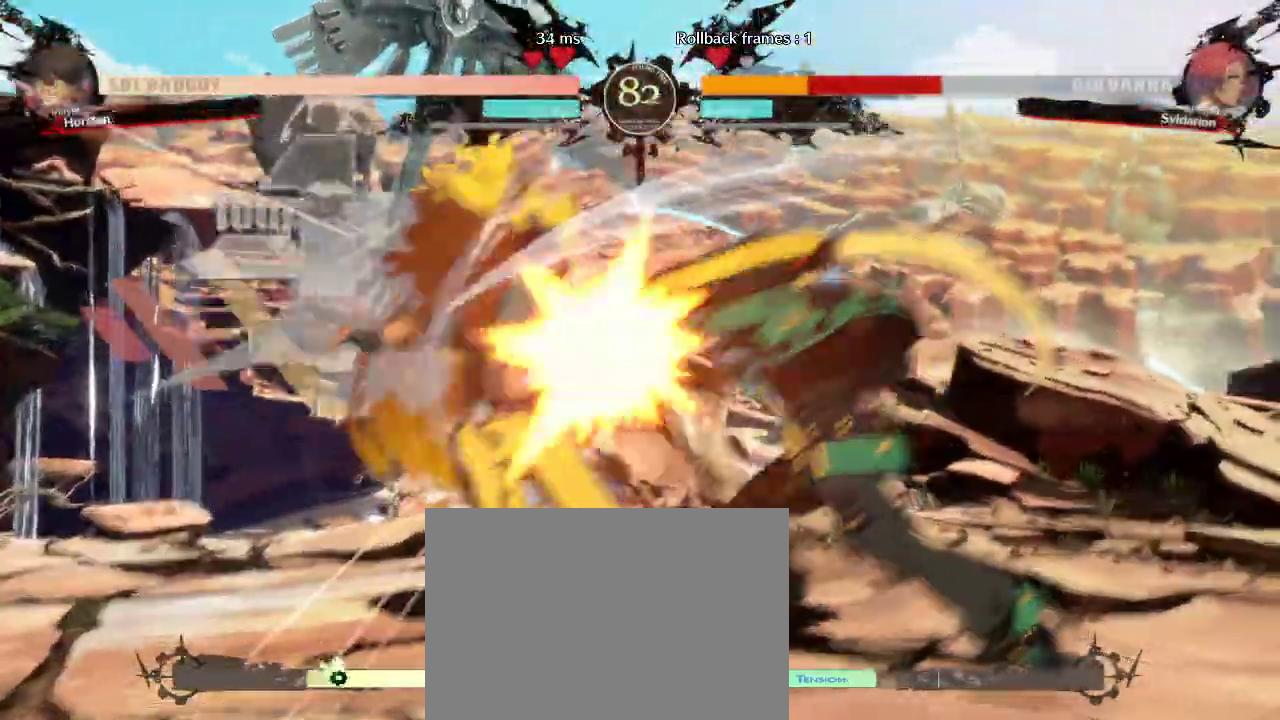
{"buttons": [], "left_stick": "down-left", "events": []}
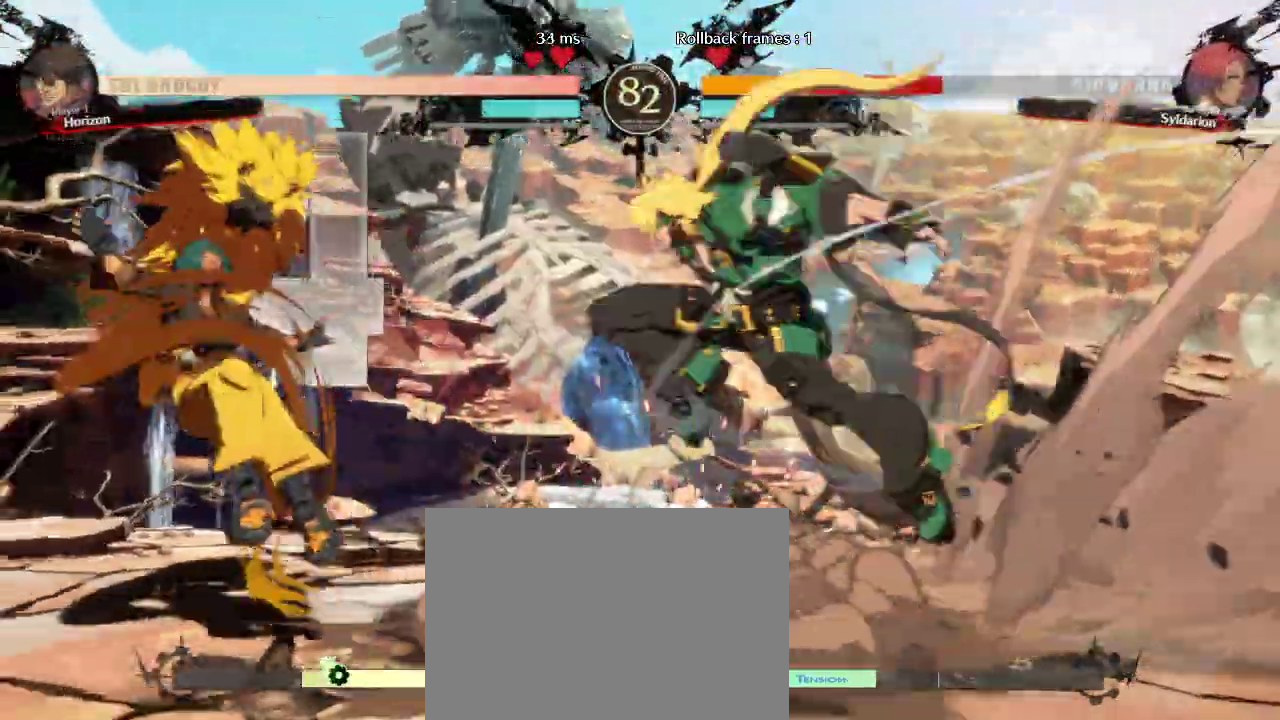
{"buttons": [], "left_stick": "left", "events": [[450, "left_stick", "left"]]}
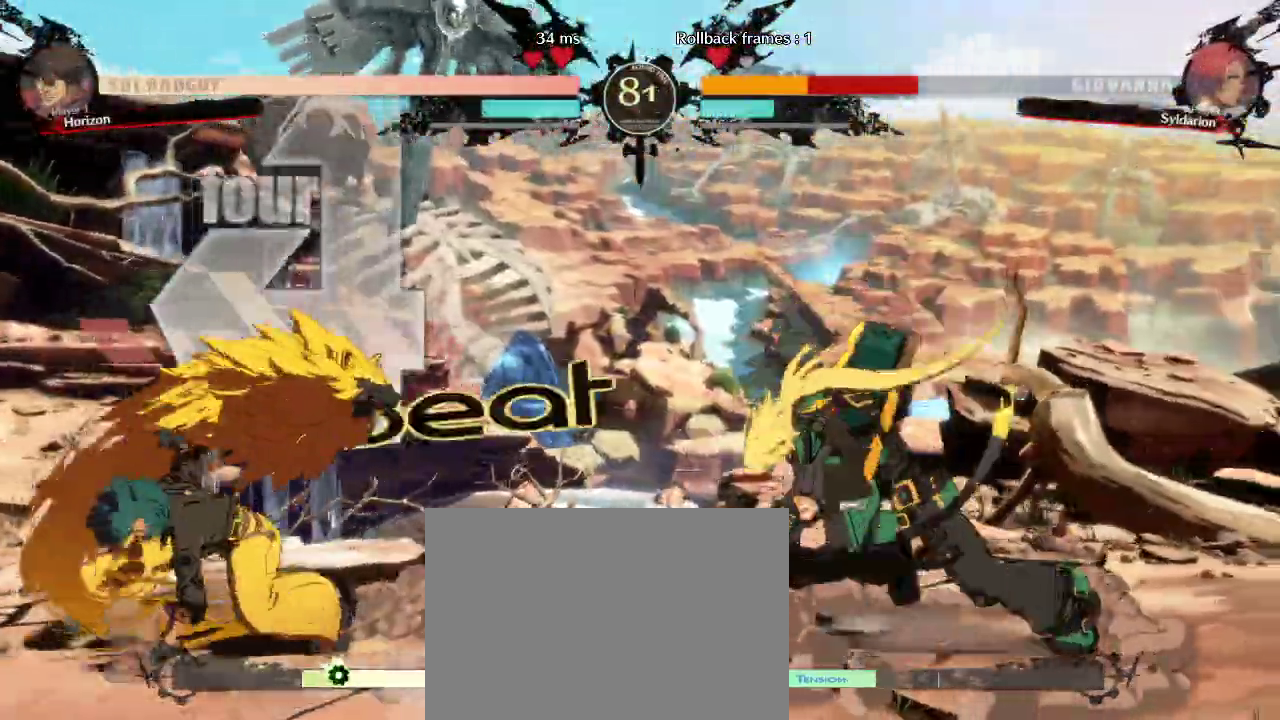
{"buttons": [], "left_stick": "right", "events": [[217, "left_stick", "up-right"], [350, "left_stick", "right"]]}
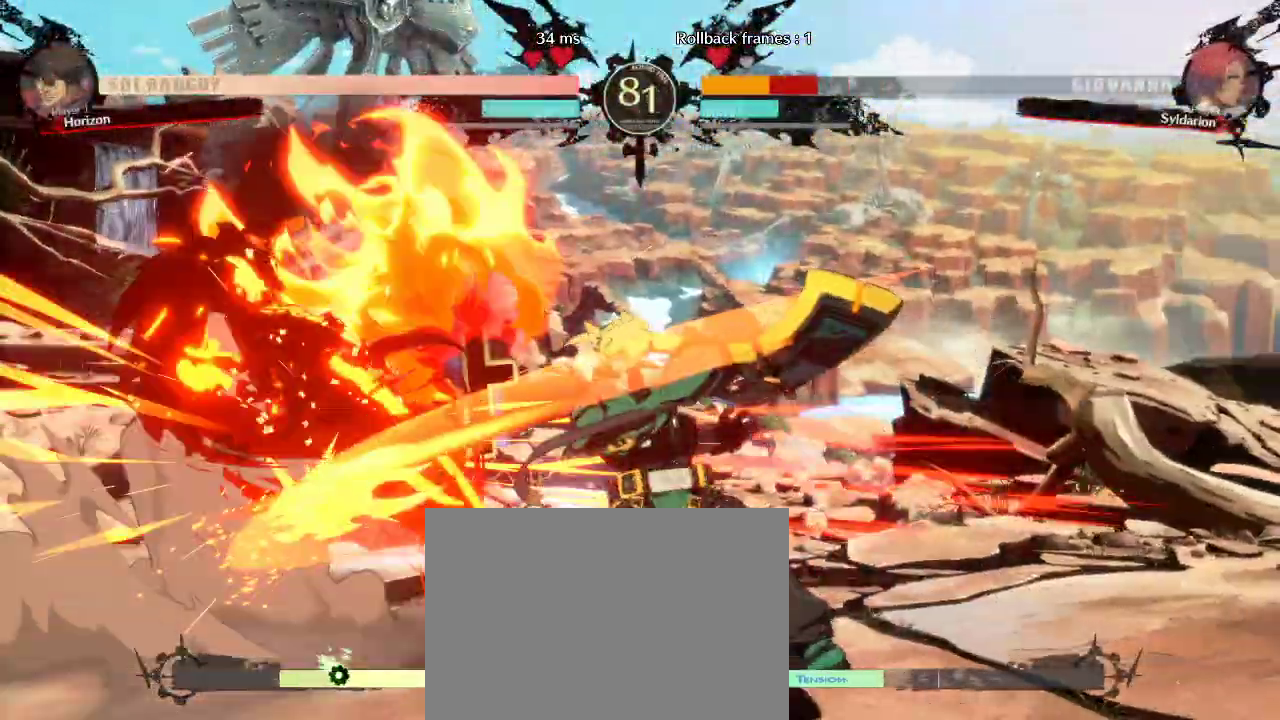
{"buttons": [], "left_stick": "down-left", "events": [[133, "left_stick", "down"], [183, "left_stick", "down-left"]]}
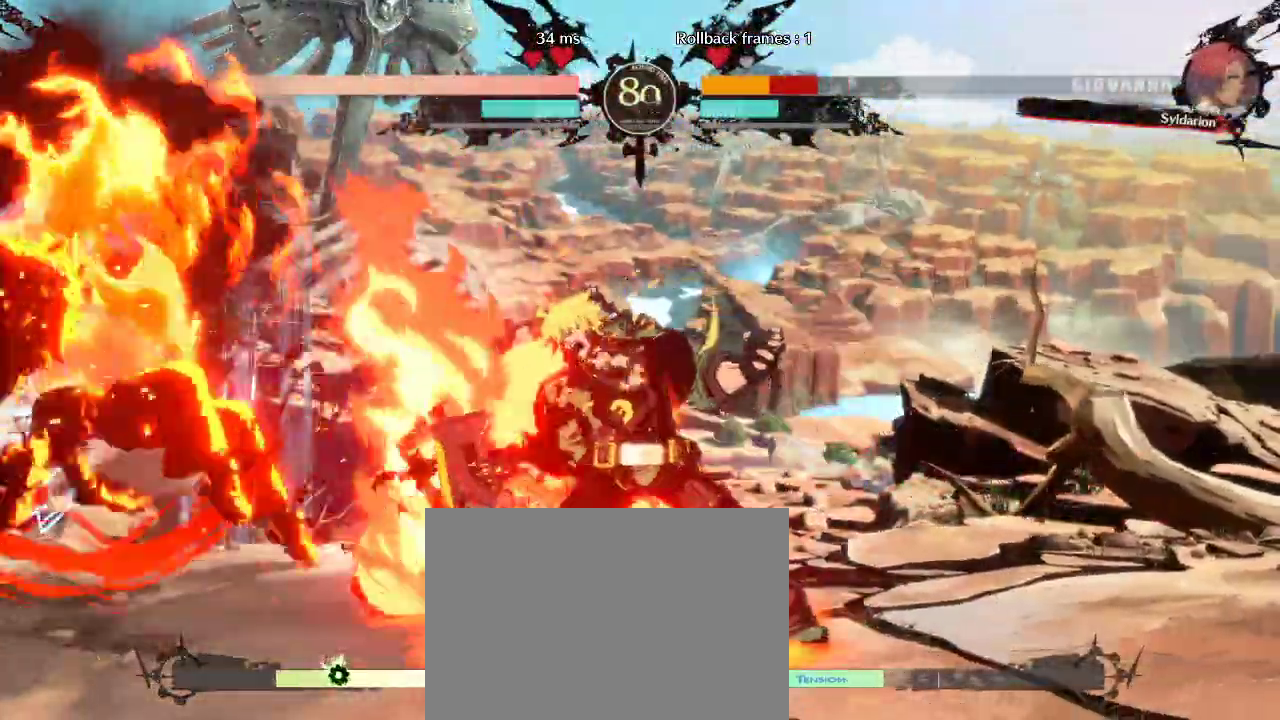
{"buttons": [], "left_stick": "right", "events": [[500, "left_stick", "right"]]}
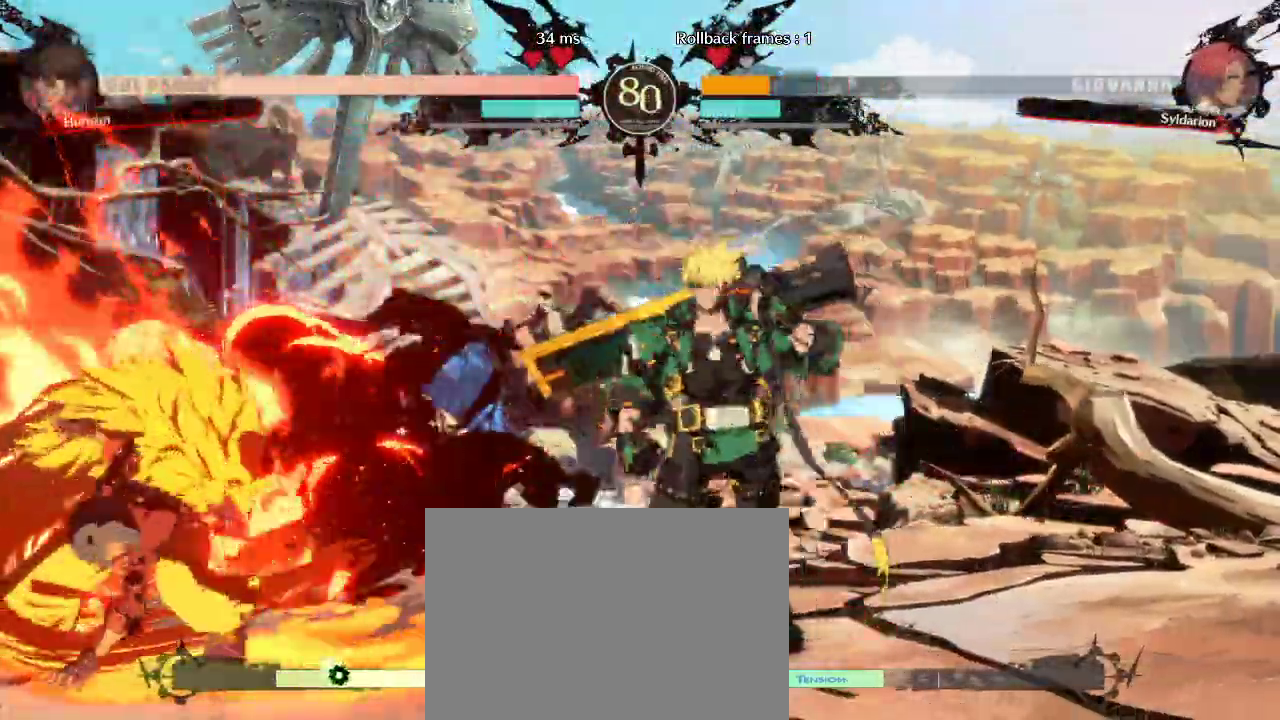
{"buttons": [], "left_stick": "right", "events": []}
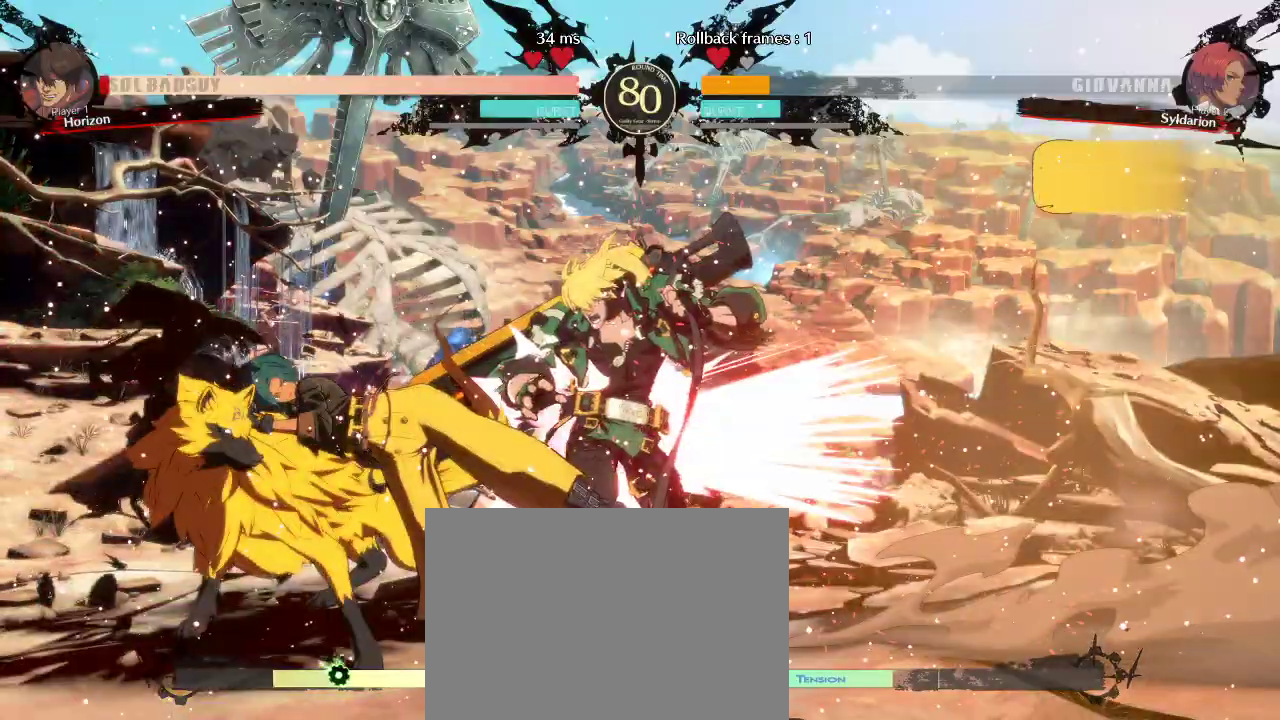
{"buttons": [], "left_stick": "left", "events": [[100, "left_stick", "center"], [250, "left_stick", "down"], [467, "left_stick", "left"]]}
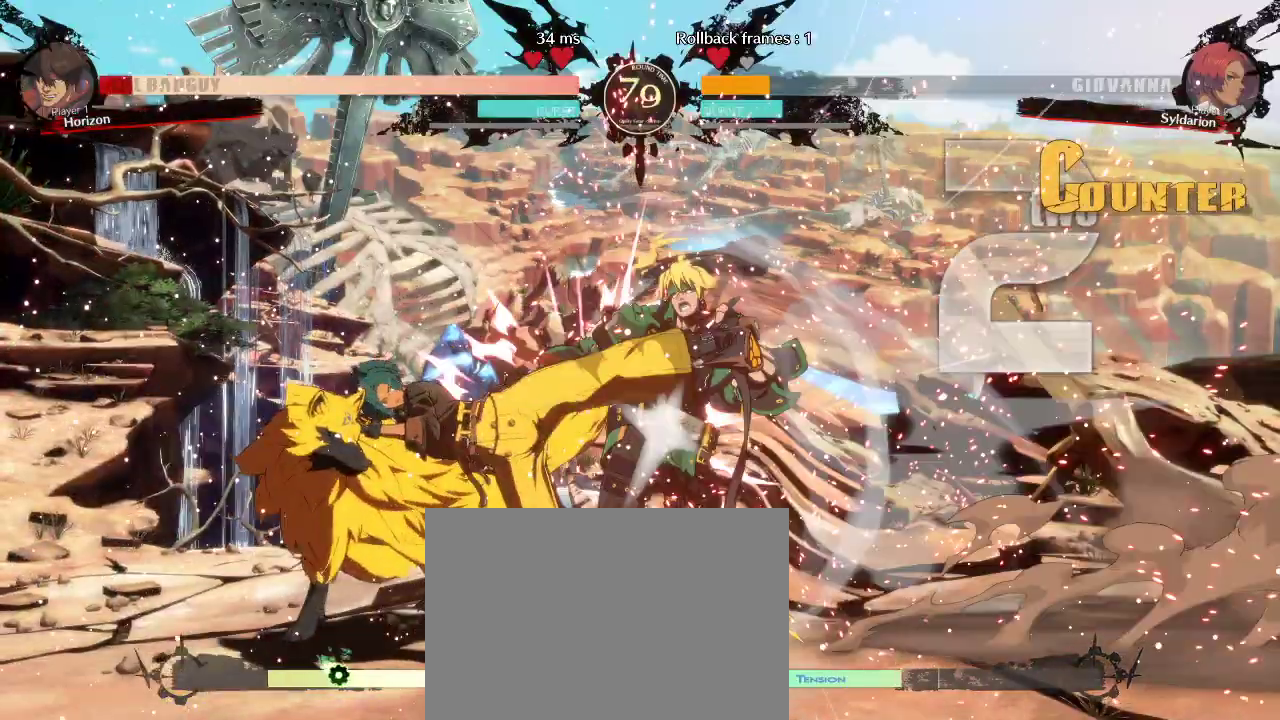
{"buttons": [], "left_stick": "left", "events": []}
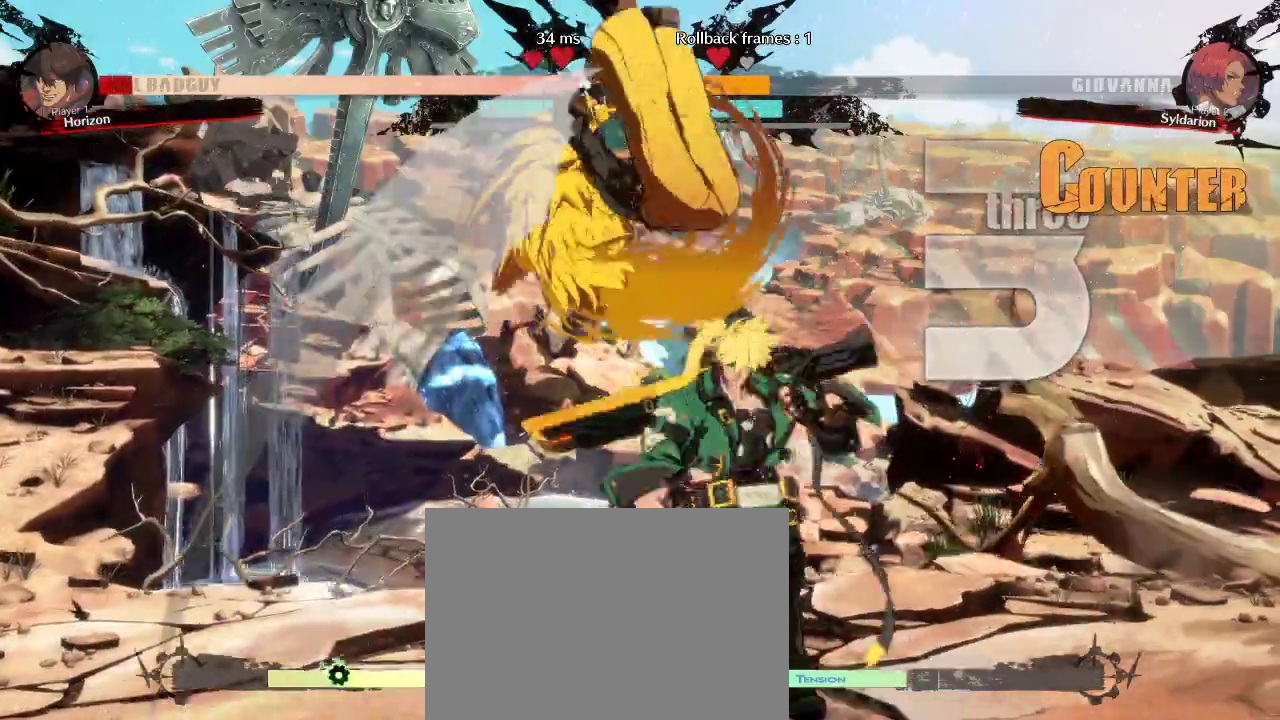
{"buttons": [], "left_stick": "center", "events": [[183, "left_stick", "center"]]}
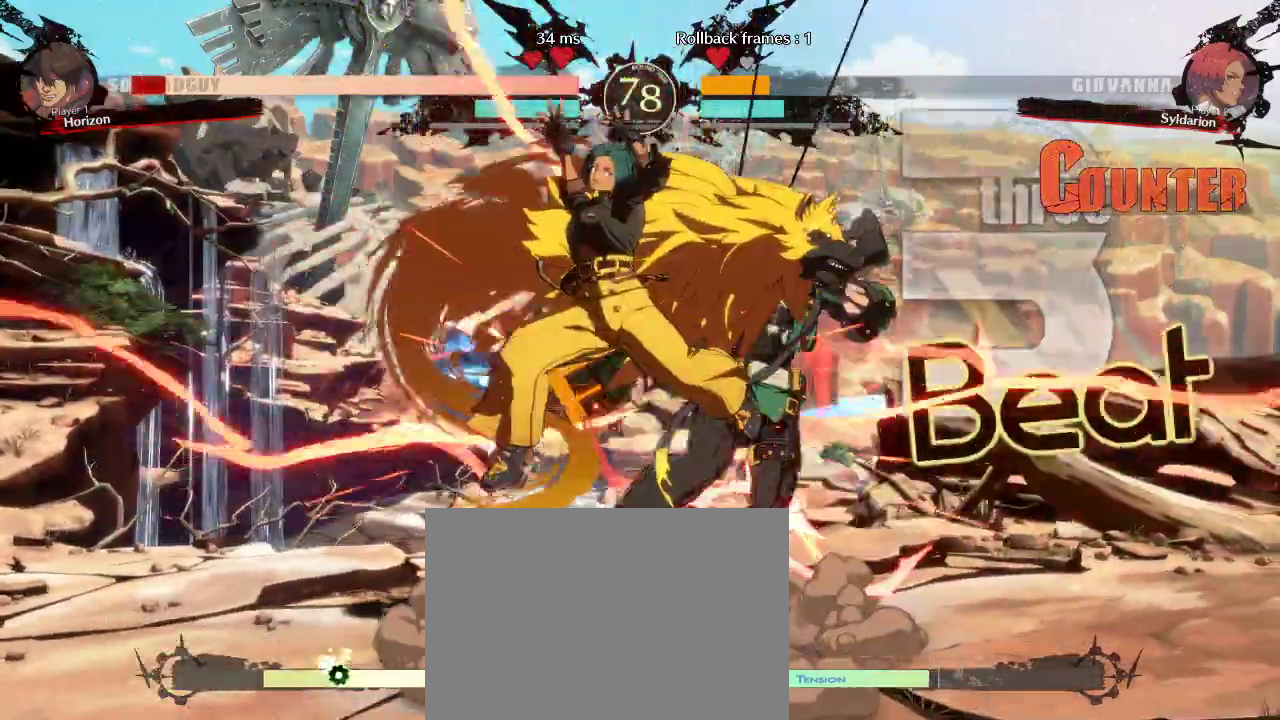
{"buttons": [], "left_stick": "right", "events": [[100, "left_stick", "right"]]}
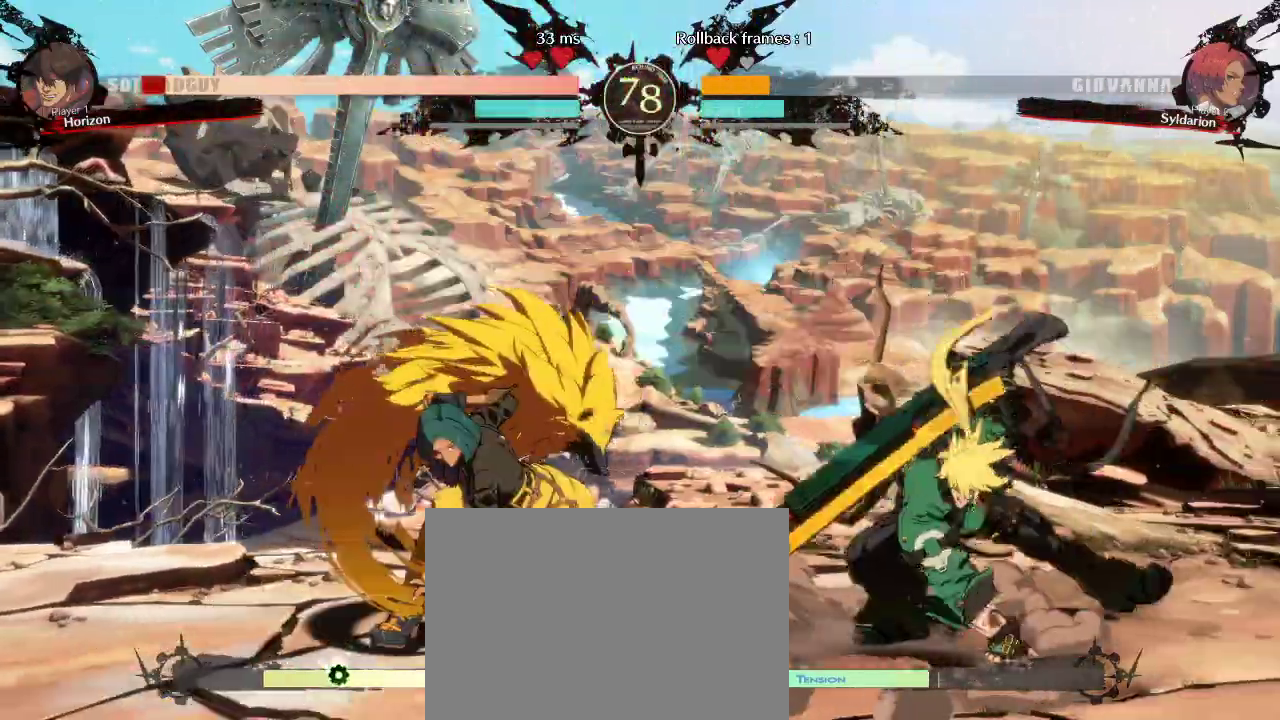
{"buttons": [], "left_stick": "right", "events": []}
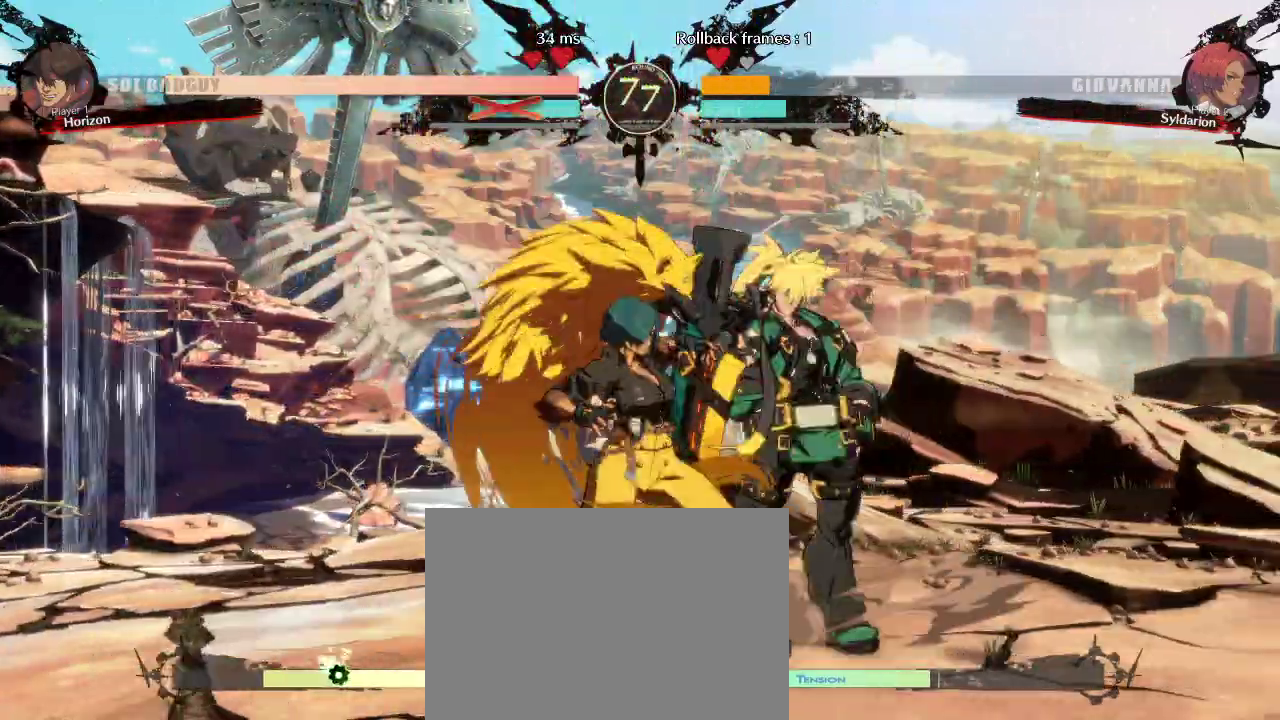
{"buttons": [], "left_stick": "right", "events": []}
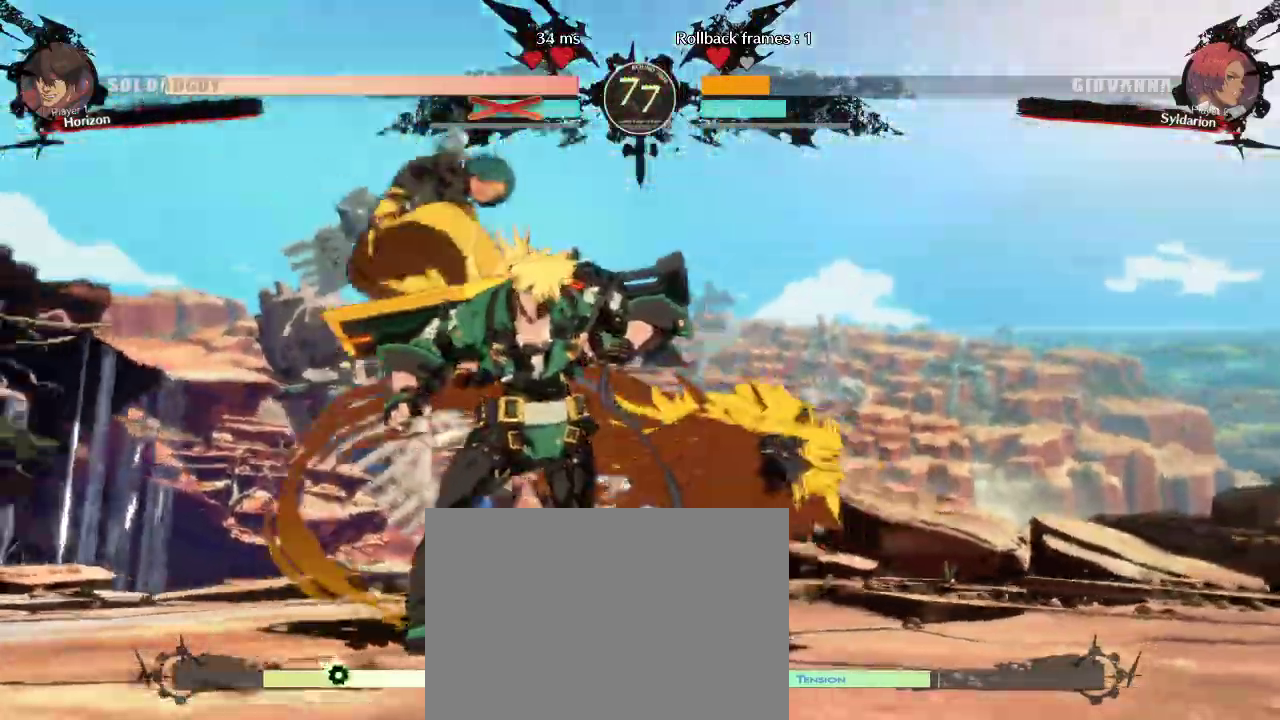
{"buttons": [], "left_stick": "right", "events": []}
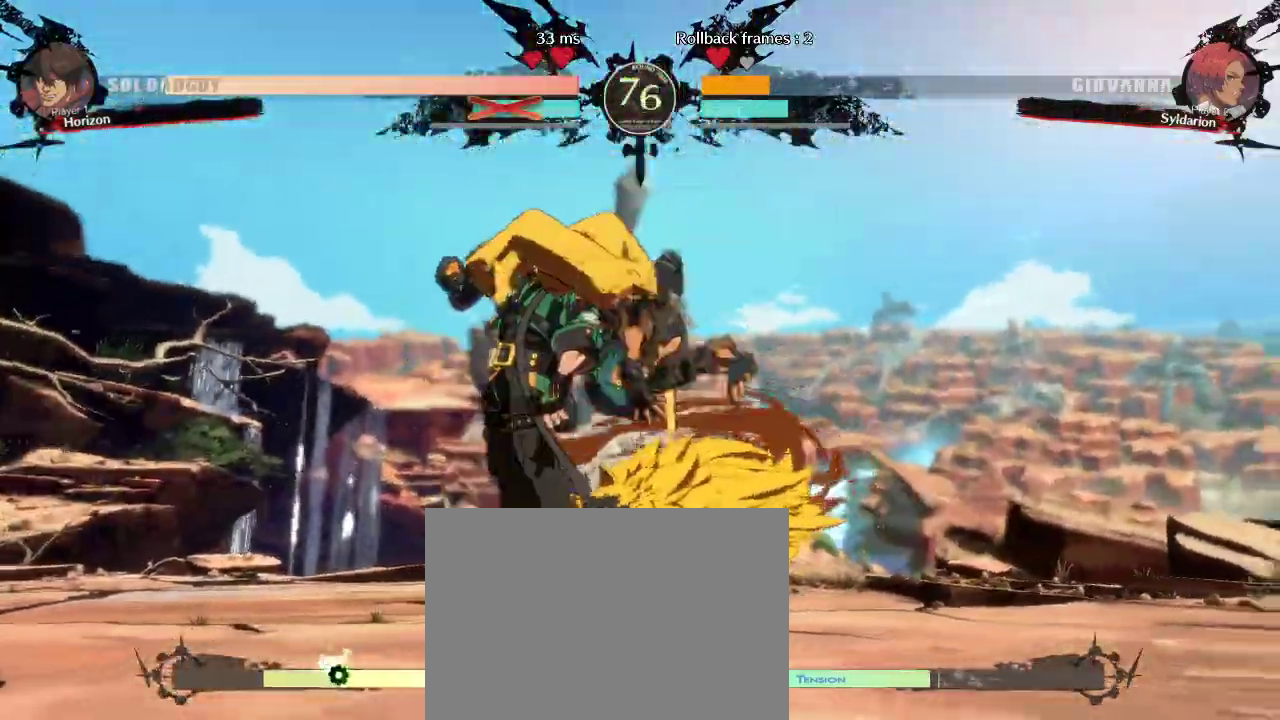
{"buttons": [], "left_stick": "center", "events": [[300, "left_stick", "center"]]}
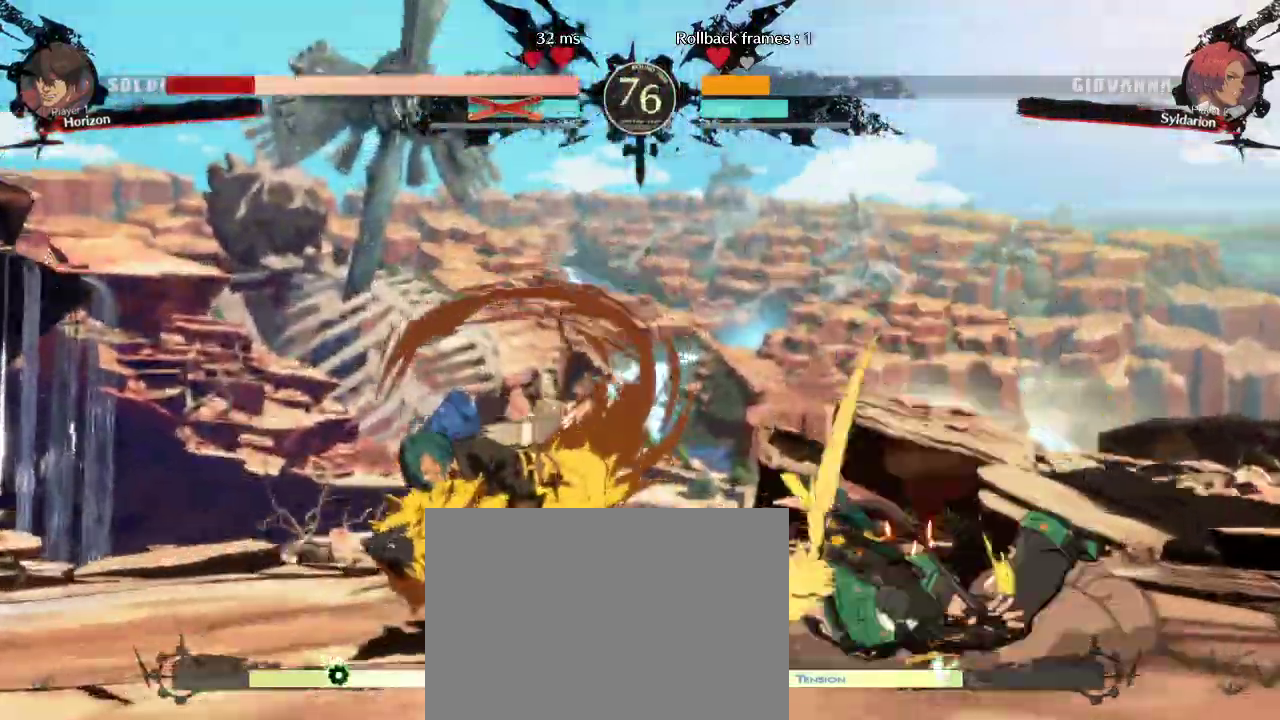
{"buttons": [], "left_stick": "right", "events": [[150, "left_stick", "left"], [317, "left_stick", "right"]]}
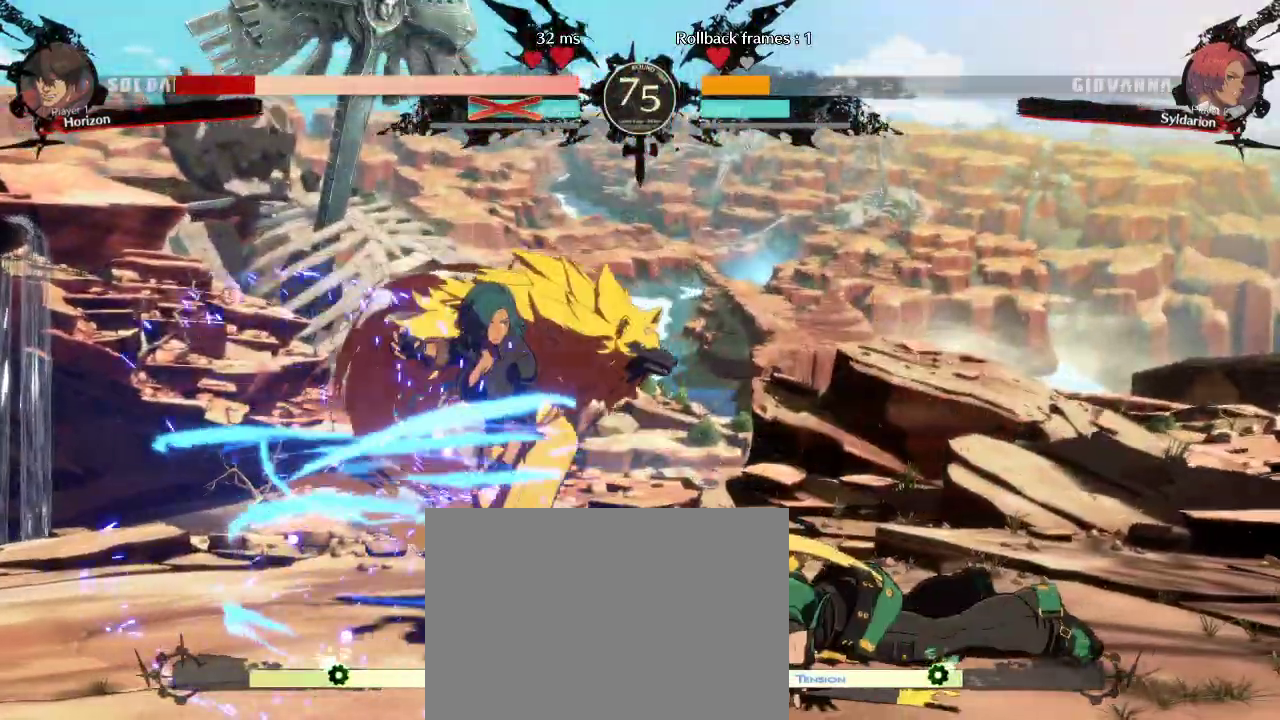
{"buttons": [], "left_stick": "down", "events": [[217, "left_stick", "down"]]}
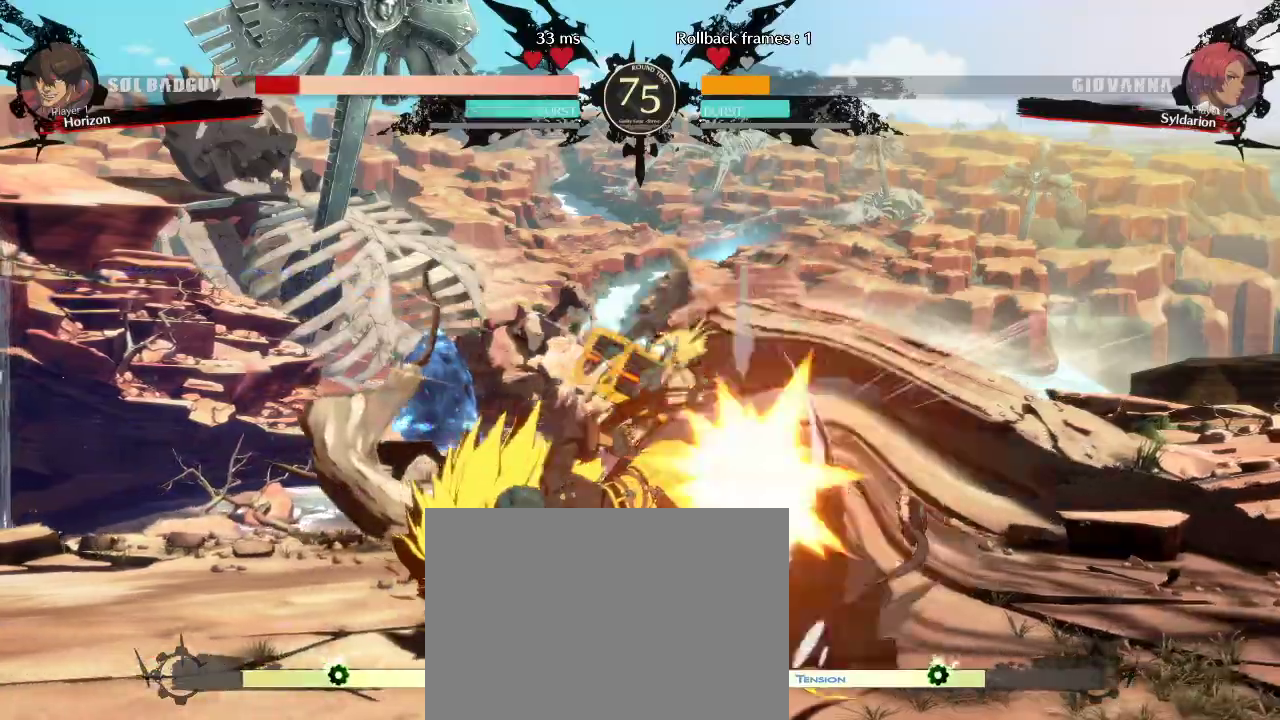
{"buttons": [], "left_stick": "left", "events": [[17, "left_stick", "center"], [167, "left_stick", "down"], [317, "left_stick", "left"]]}
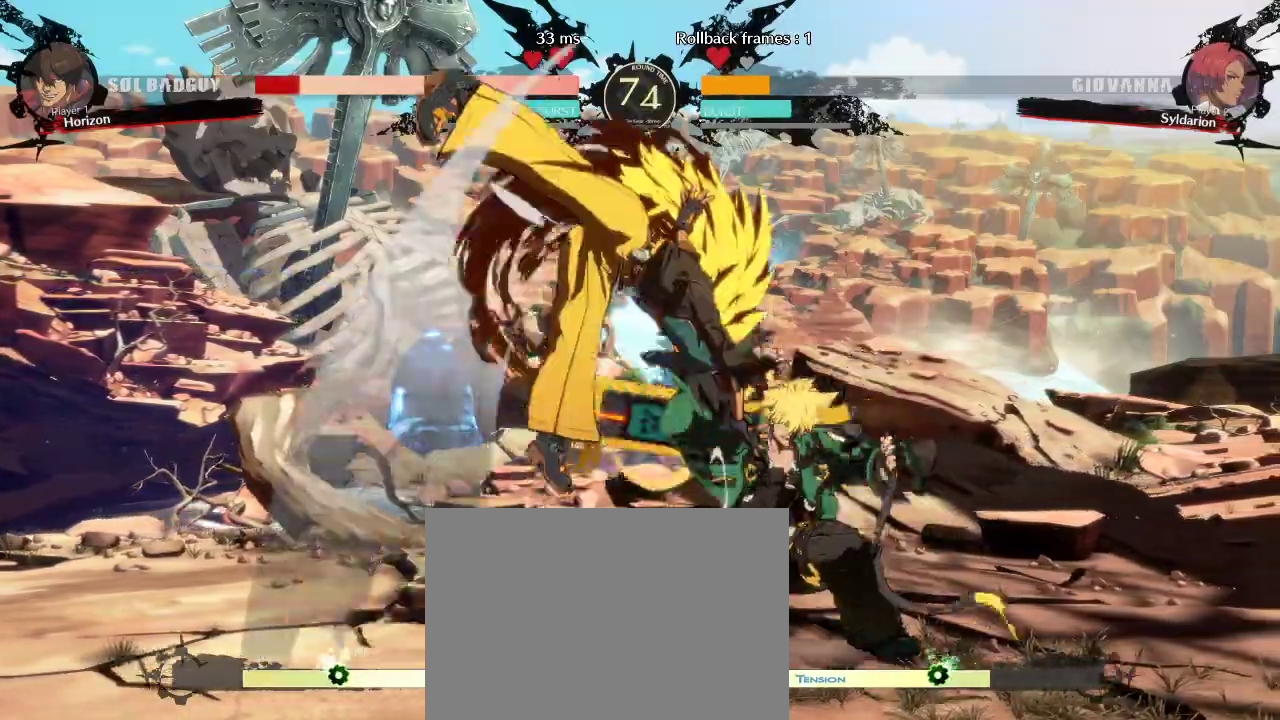
{"buttons": [], "left_stick": "center", "events": [[450, "left_stick", "center"]]}
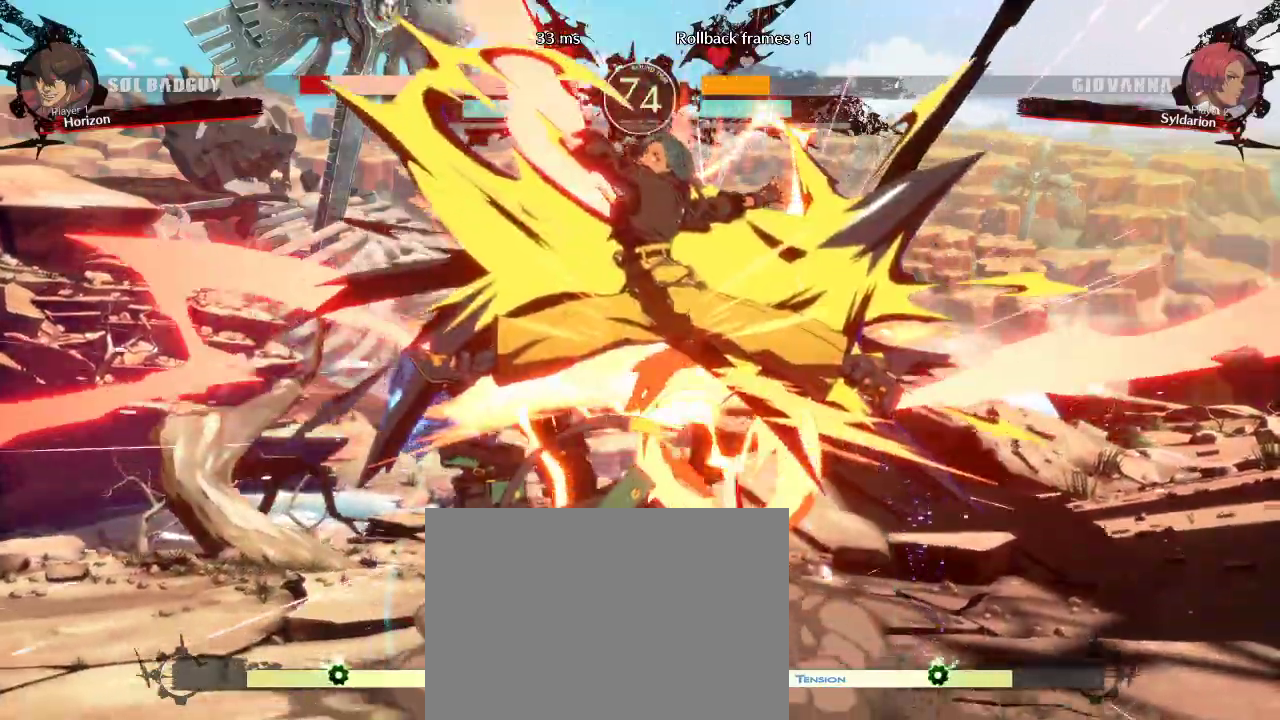
{"buttons": [], "left_stick": "left", "events": [[317, "left_stick", "left"]]}
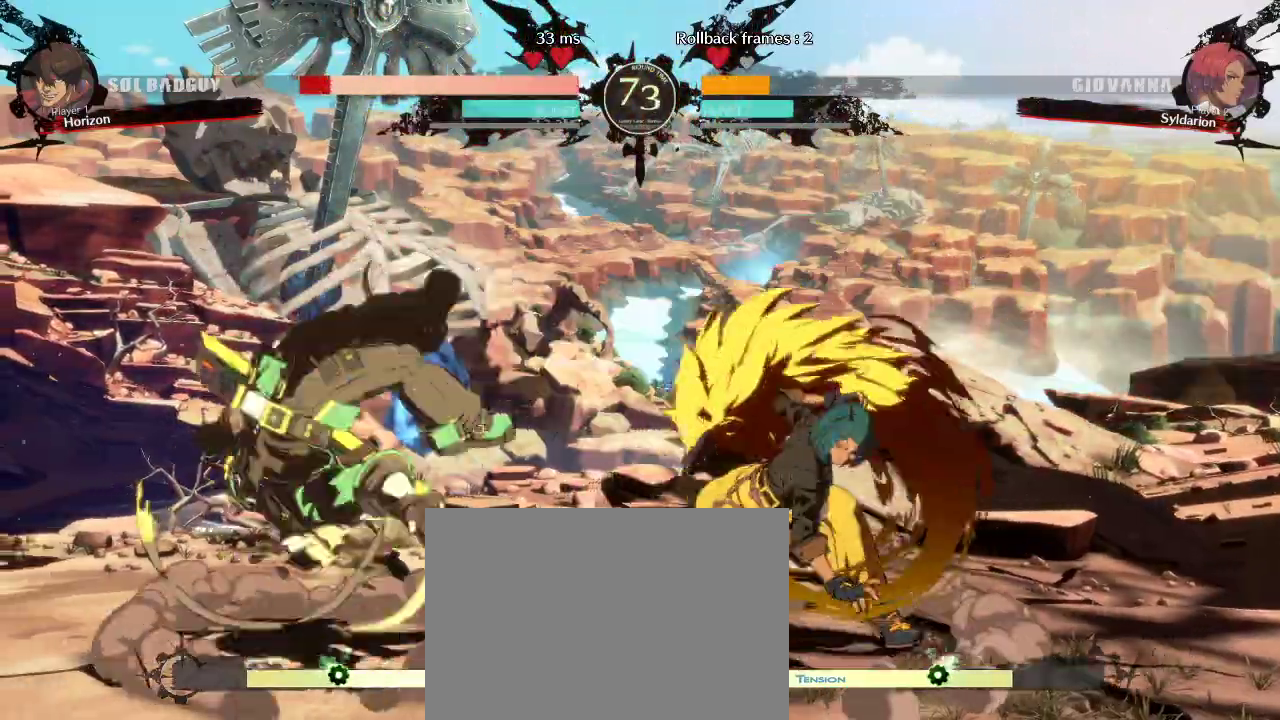
{"buttons": [], "left_stick": "left", "events": []}
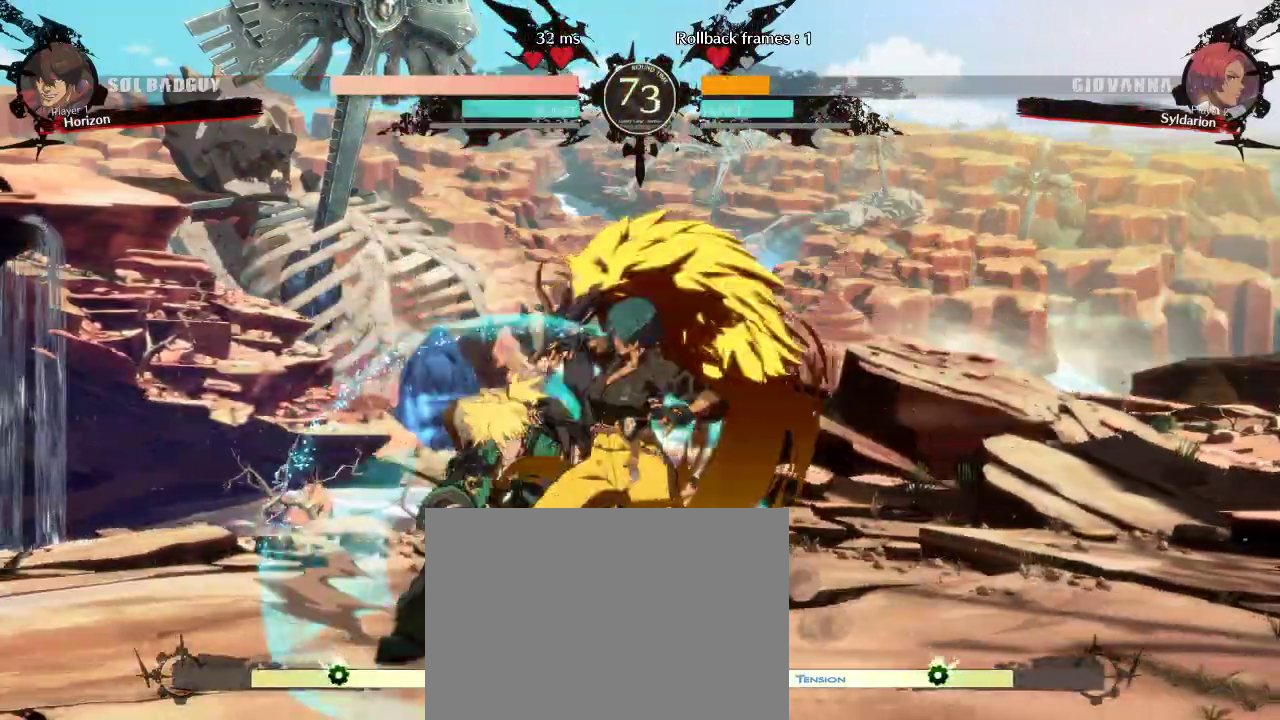
{"buttons": [], "left_stick": "down-right", "events": [[333, "left_stick", "down-right"]]}
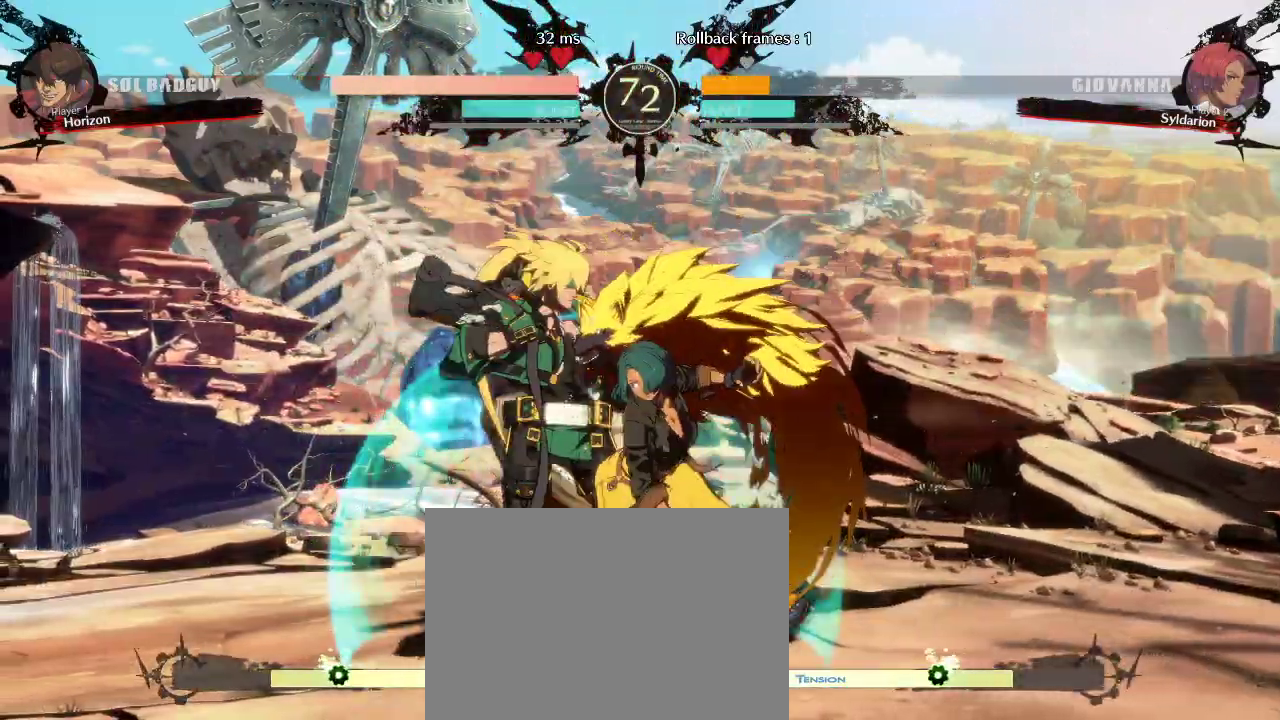
{"buttons": [], "left_stick": "down-right", "events": []}
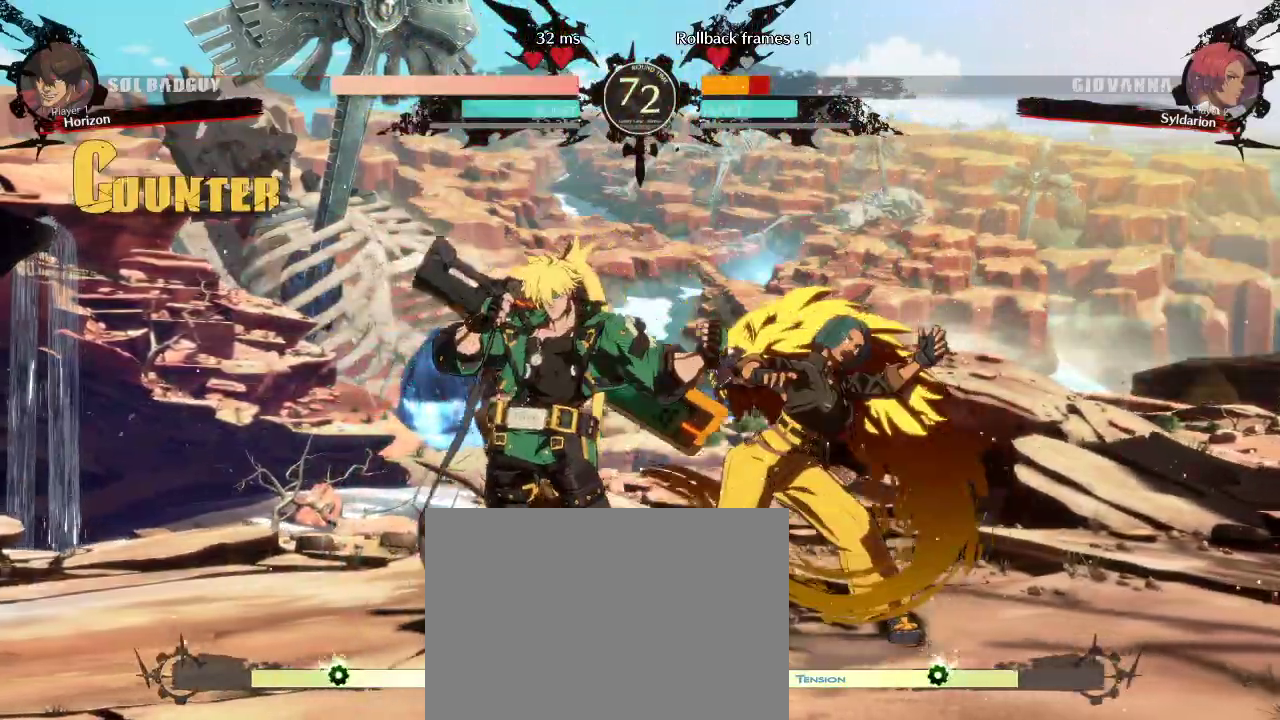
{"buttons": [], "left_stick": "down-right", "events": []}
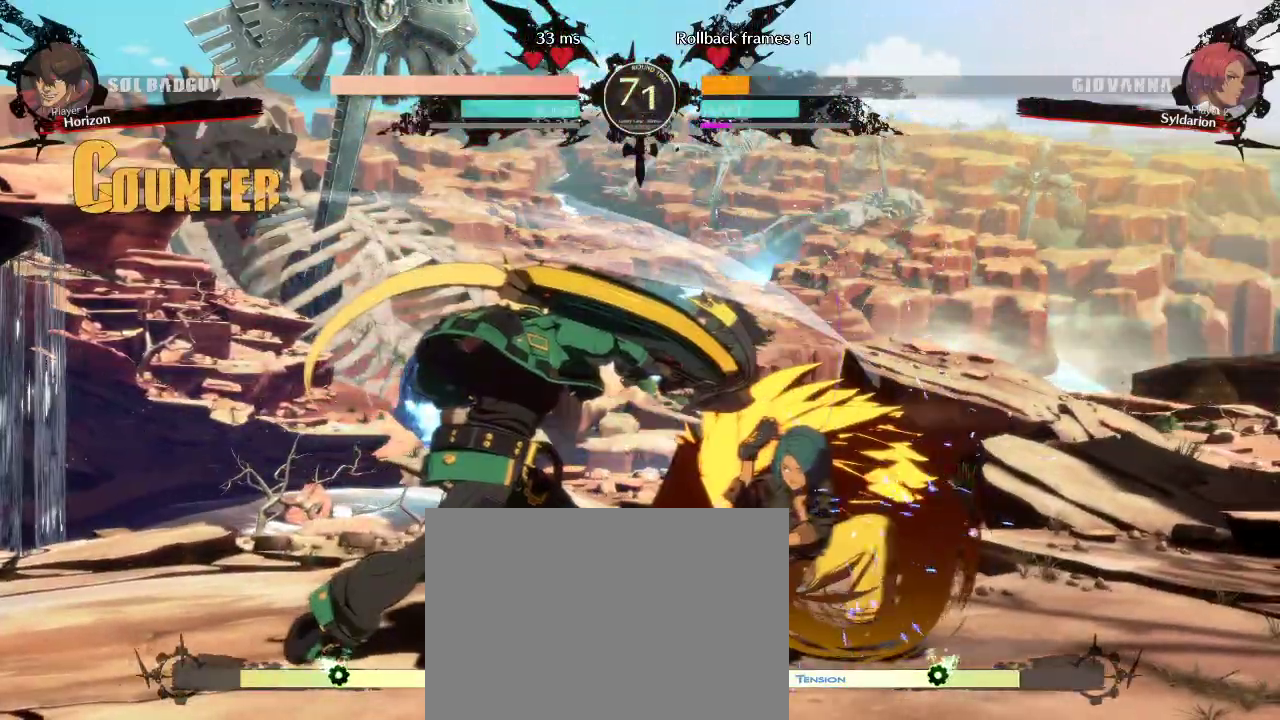
{"buttons": [], "left_stick": "down-right", "events": [[117, "left_stick", "right"], [400, "left_stick", "down-right"]]}
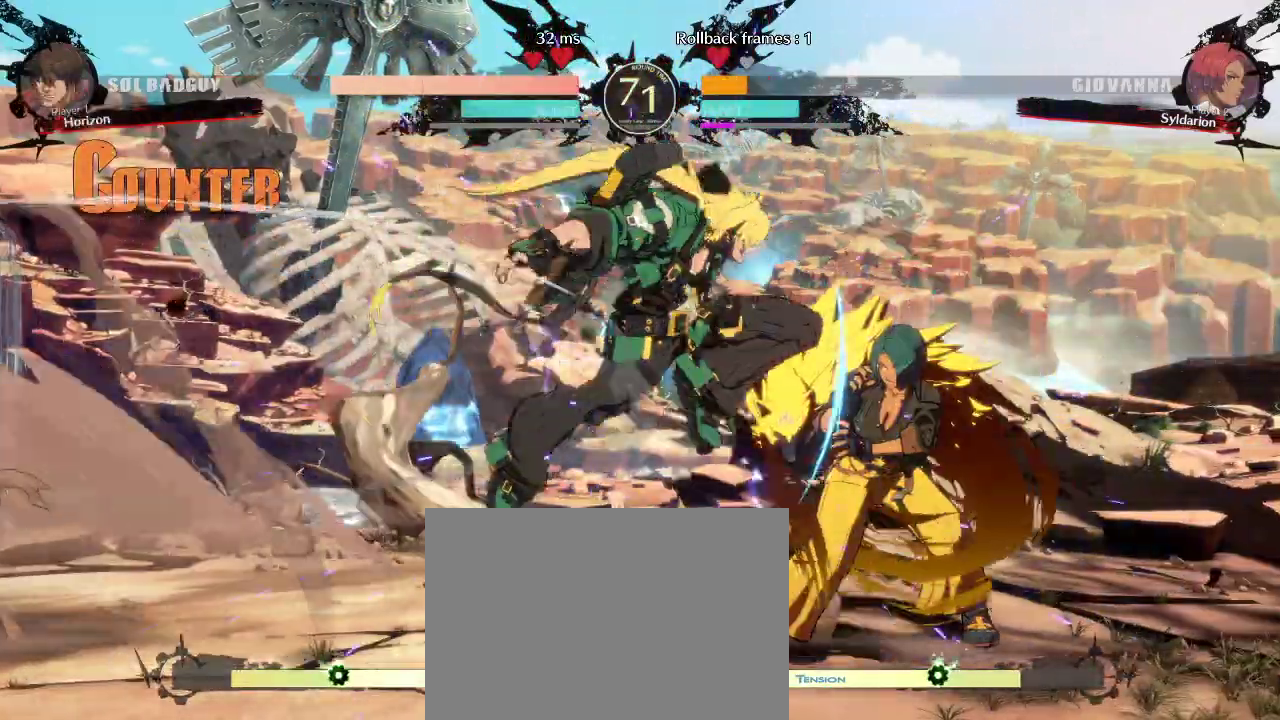
{"buttons": [], "left_stick": "right", "events": [[183, "left_stick", "right"]]}
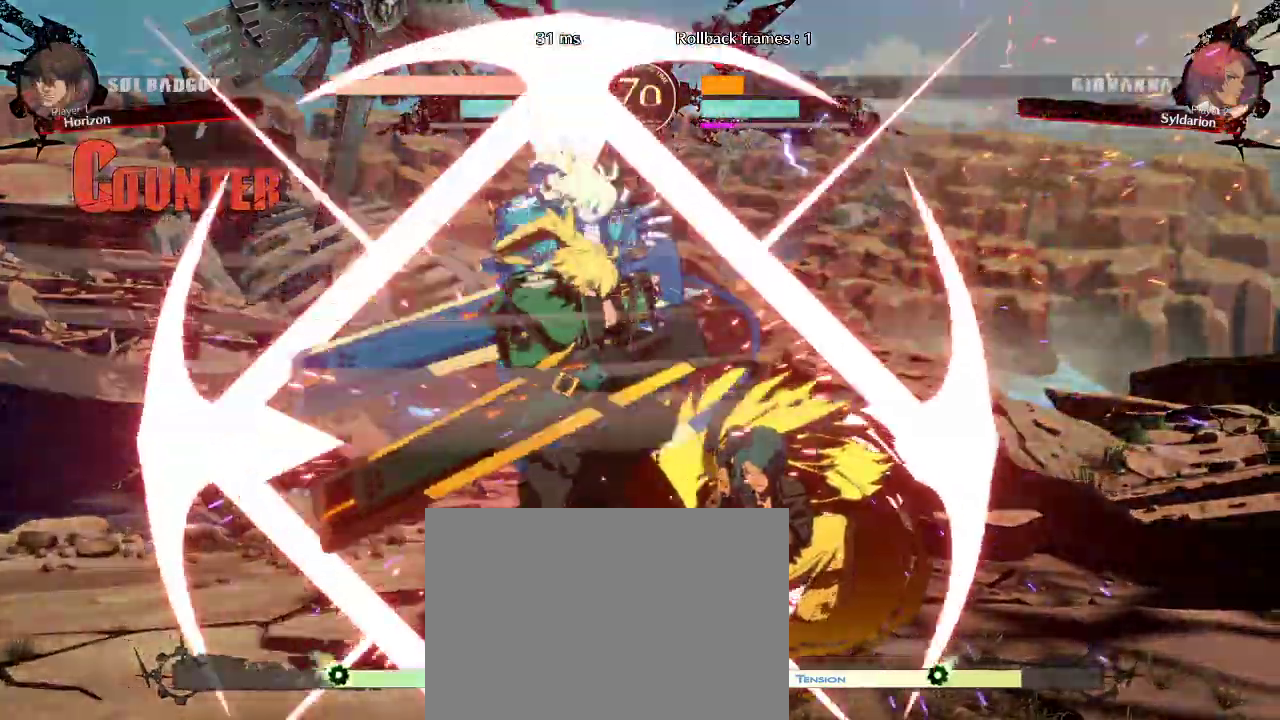
{"buttons": [], "left_stick": "right", "events": []}
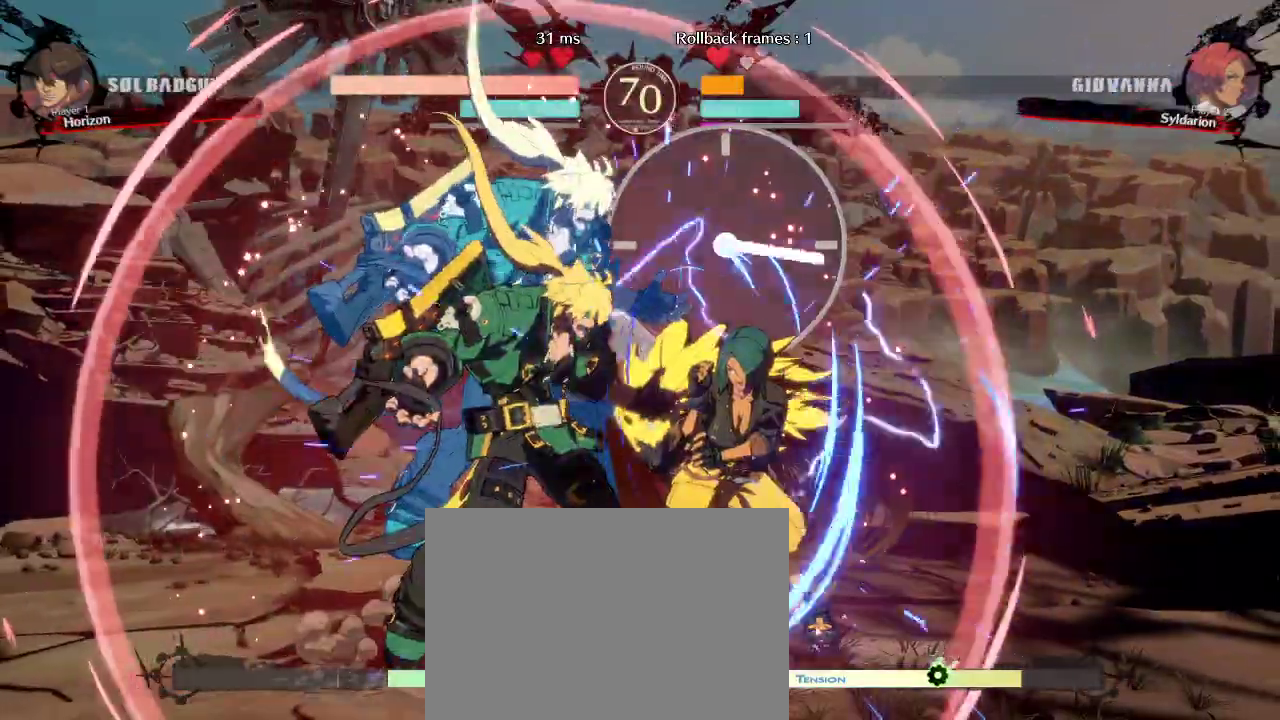
{"buttons": [], "left_stick": "right", "events": []}
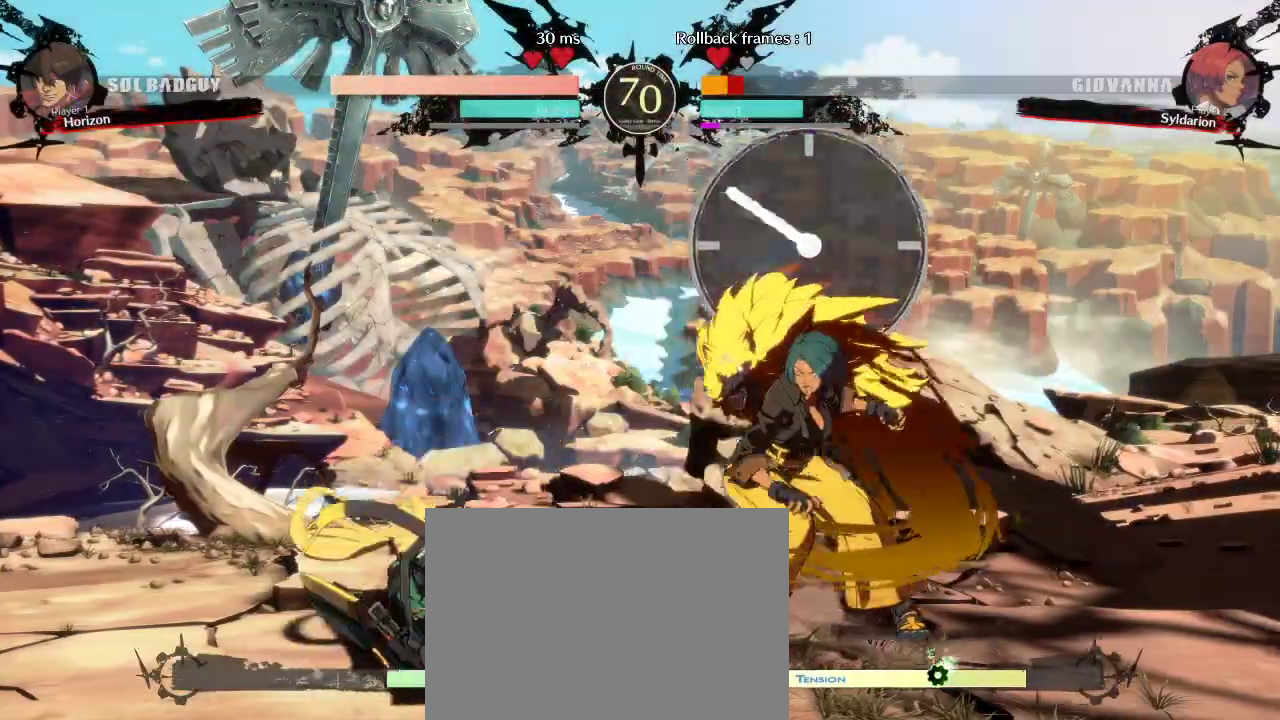
{"buttons": [], "left_stick": "down-right", "events": [[167, "left_stick", "down-right"]]}
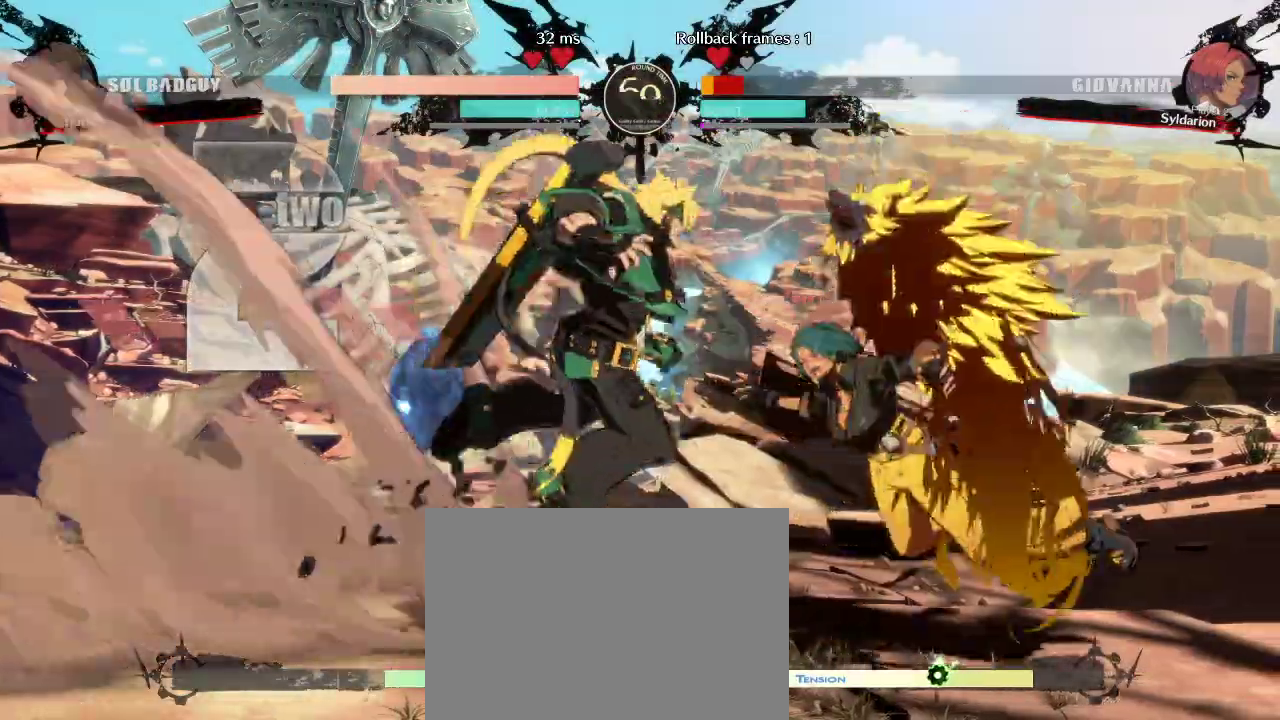
{"buttons": [], "left_stick": "down-right", "events": []}
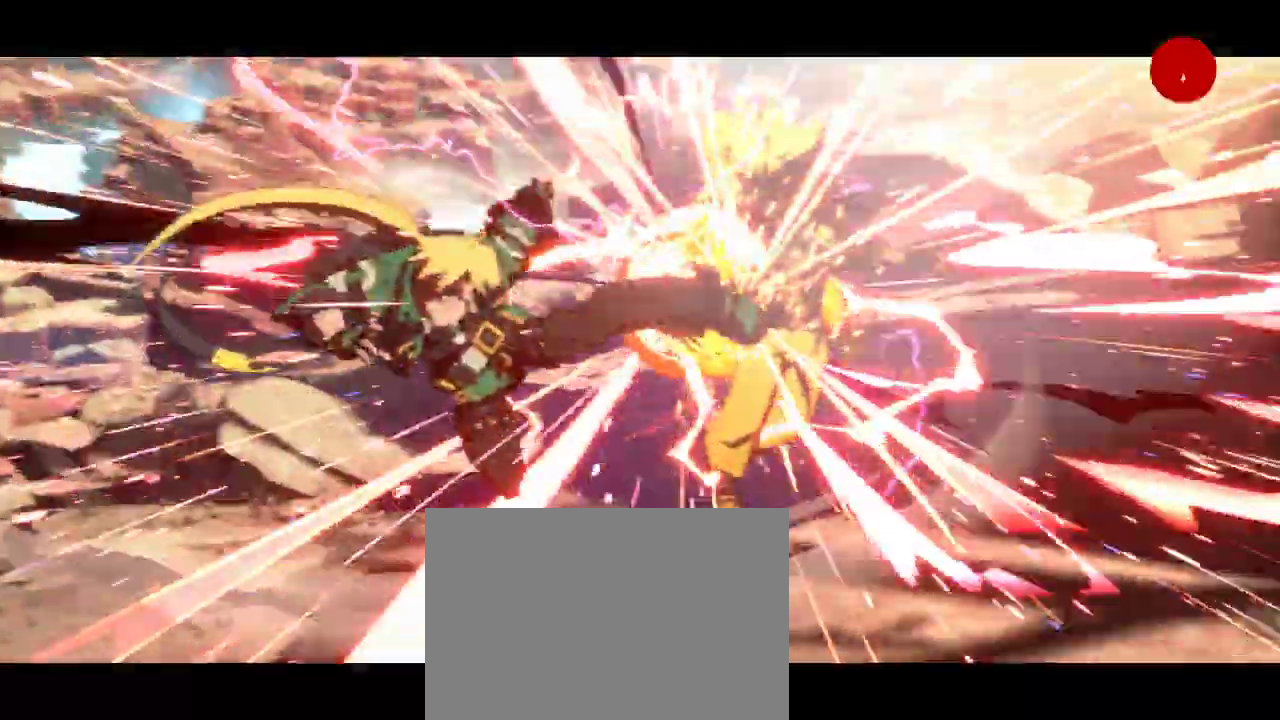
{"buttons": [], "left_stick": "center", "events": [[400, "left_stick", "center"]]}